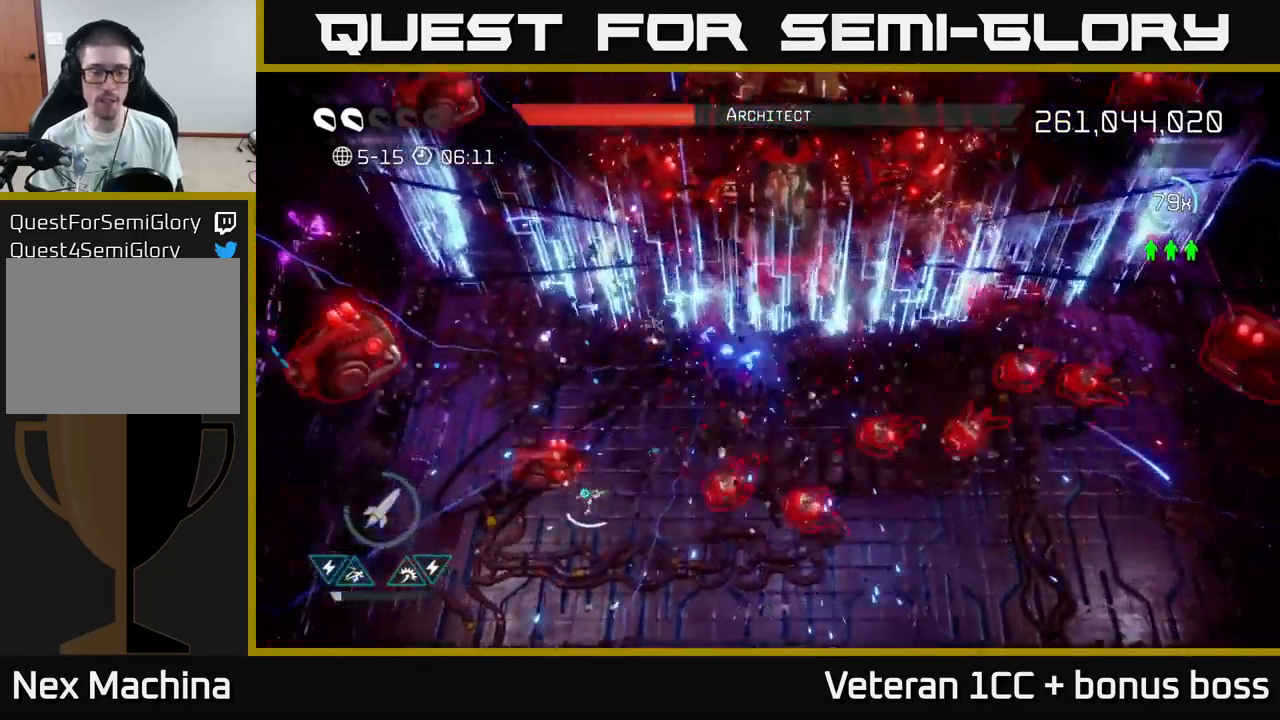
Gameplay with a controller (Xbox layout); each line is a JSON object with the inputs held at the frame after it. "events" lists button and stick changes between this image and that frame as [ms after this image, input, new state], when the widget could be followed in between.
{"buttons": [], "left_stick": "up", "right_stick": "right", "events": [[50, "right_stick", "right"], [100, "left_stick", "up-left"], [184, "left_stick", "up"], [267, "right_stick", "down-right"], [500, "right_stick", "right"]]}
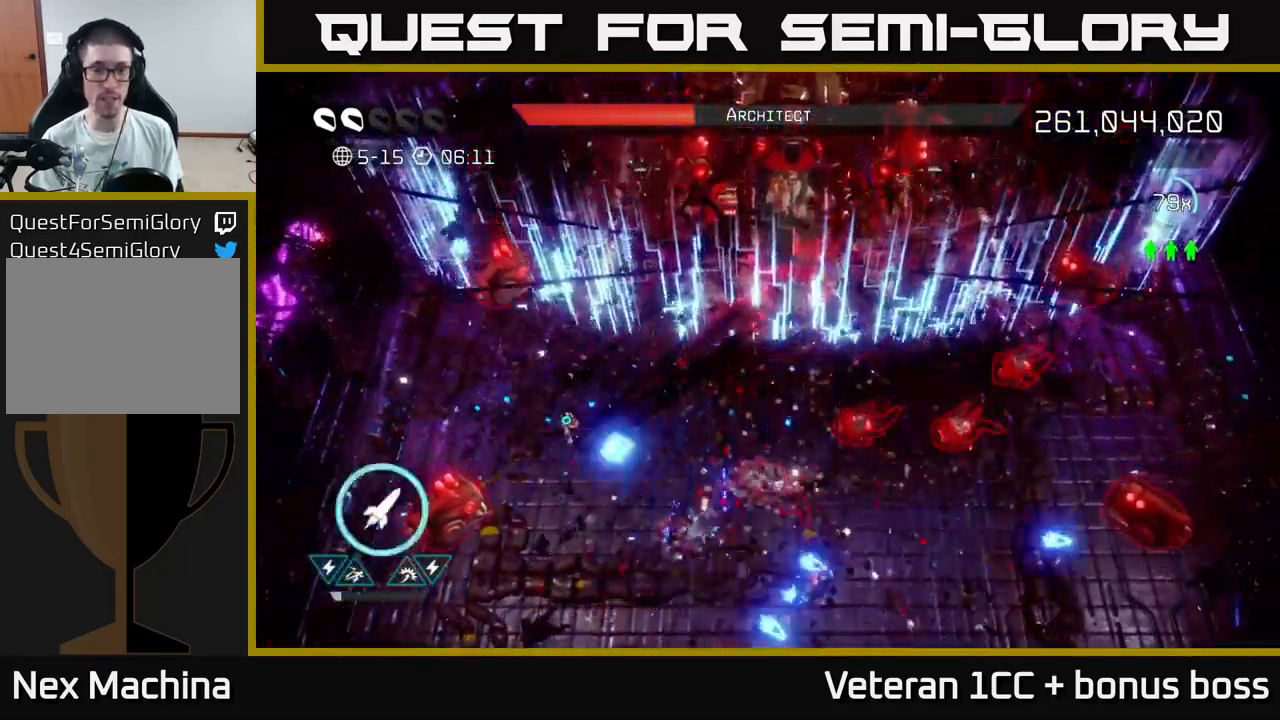
{"buttons": [], "left_stick": "right", "right_stick": "right", "events": [[50, "left_stick", "down"], [150, "left_stick", "down-right"], [334, "left_stick", "right"]]}
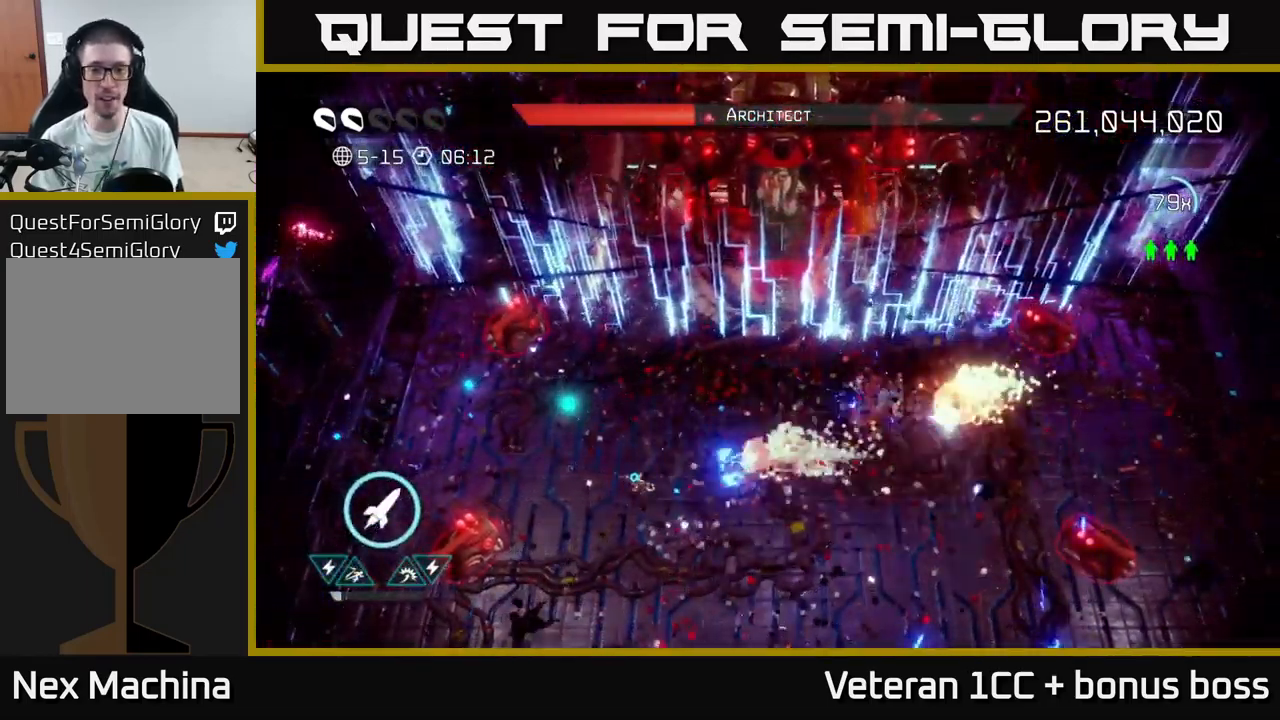
{"buttons": [], "left_stick": "up-right", "right_stick": "up", "events": [[250, "right_stick", "center"], [400, "left_stick", "up-right"], [467, "right_stick", "up"]]}
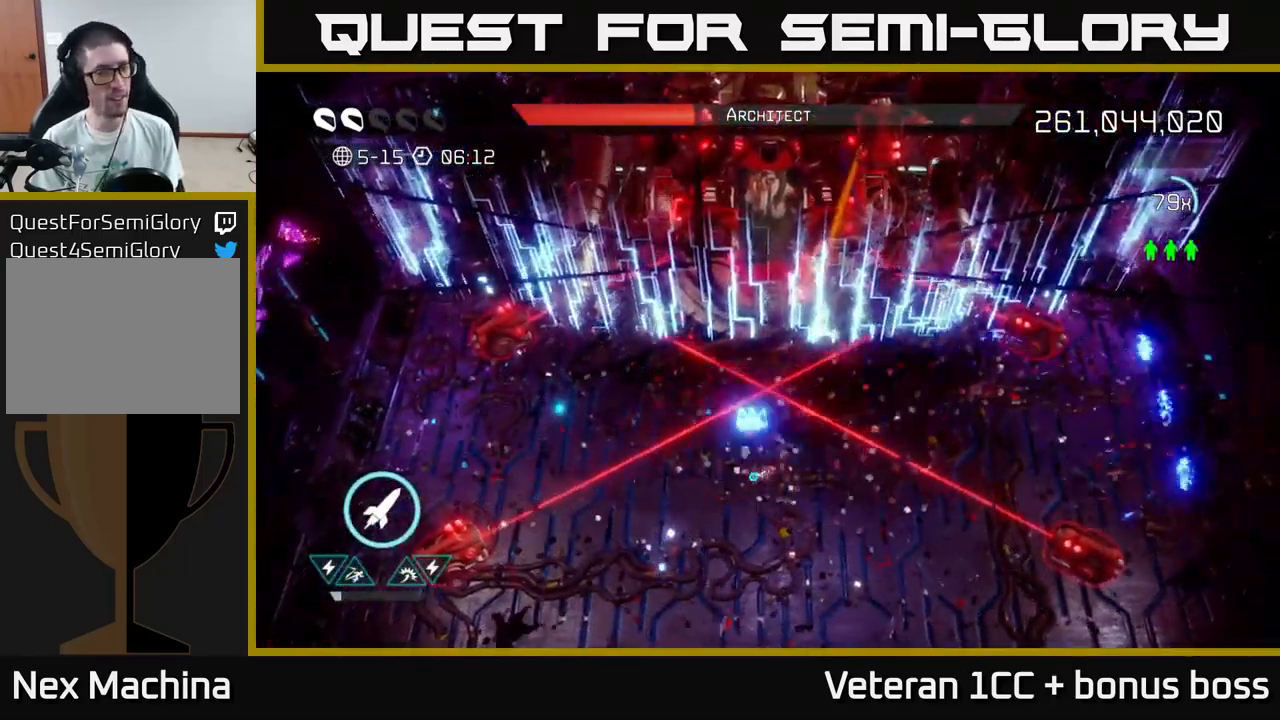
{"buttons": [], "left_stick": "up", "right_stick": "up", "events": [[67, "left_stick", "center"], [484, "left_stick", "up"]]}
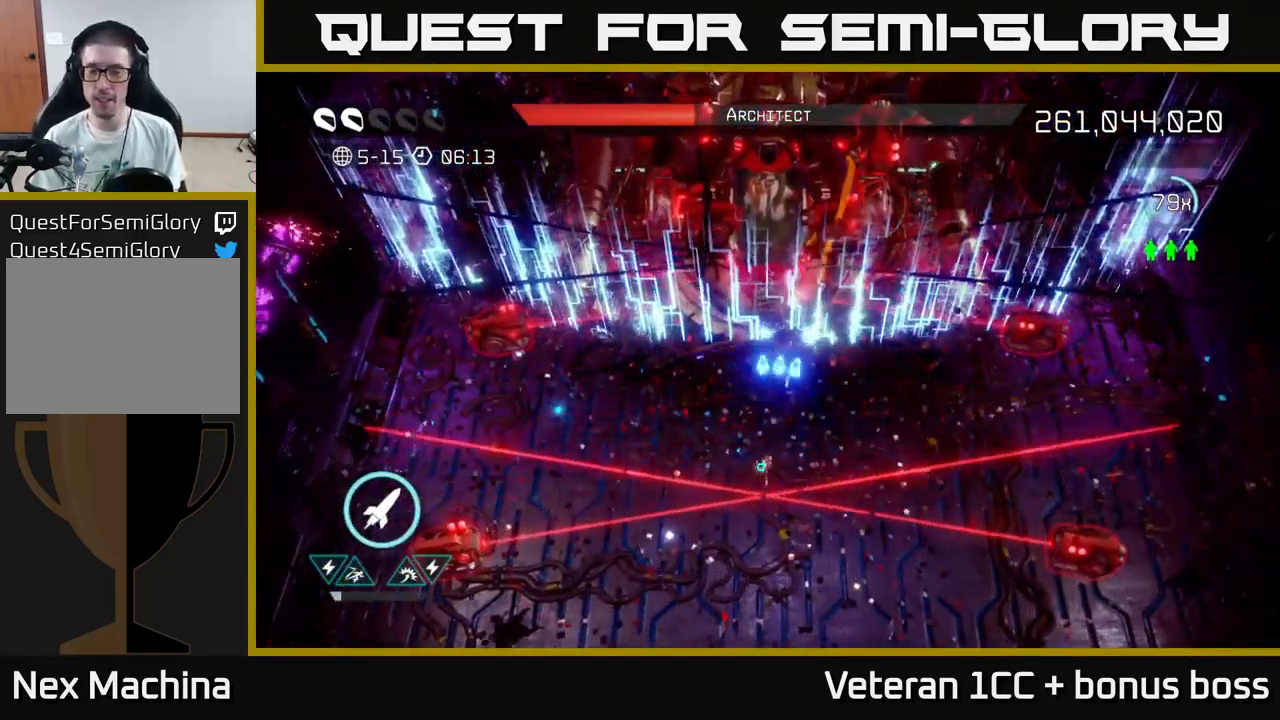
{"buttons": [], "left_stick": "down", "right_stick": "up", "events": [[150, "right_stick", "center"], [167, "left_stick", "center"], [317, "right_stick", "up"], [384, "left_stick", "down"]]}
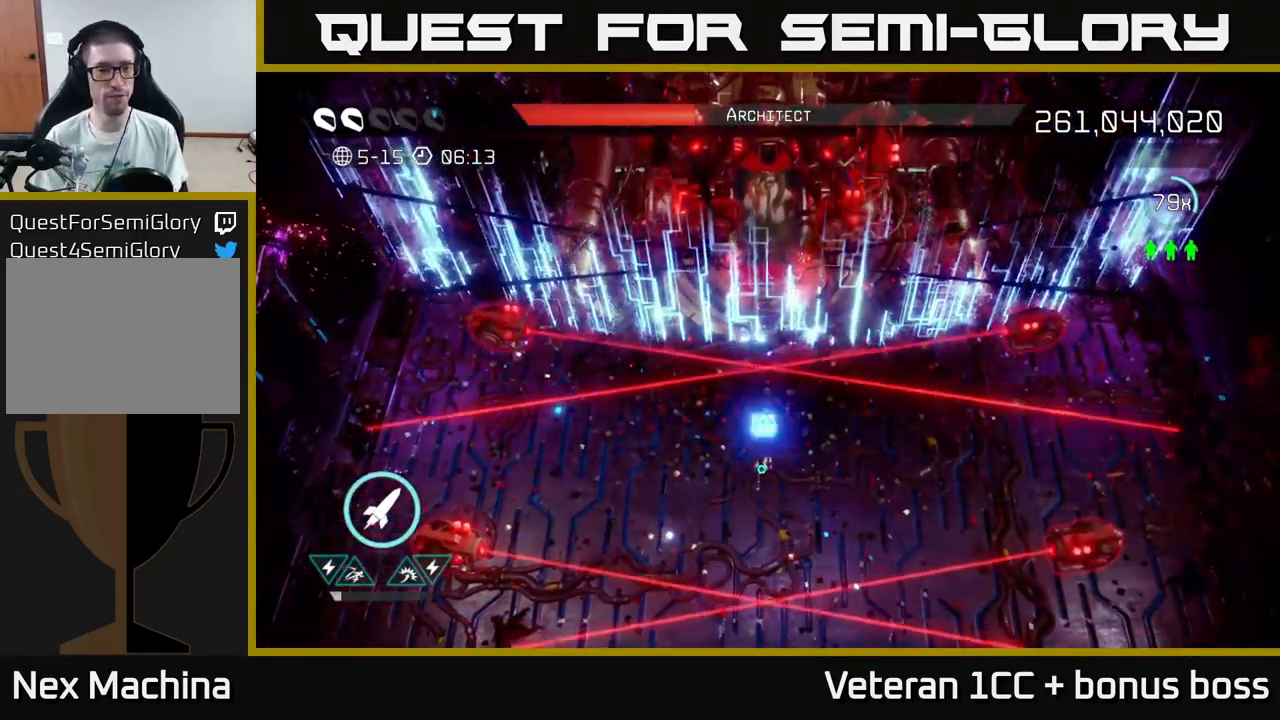
{"buttons": [], "left_stick": "center", "right_stick": "up", "events": [[150, "left_stick", "center"]]}
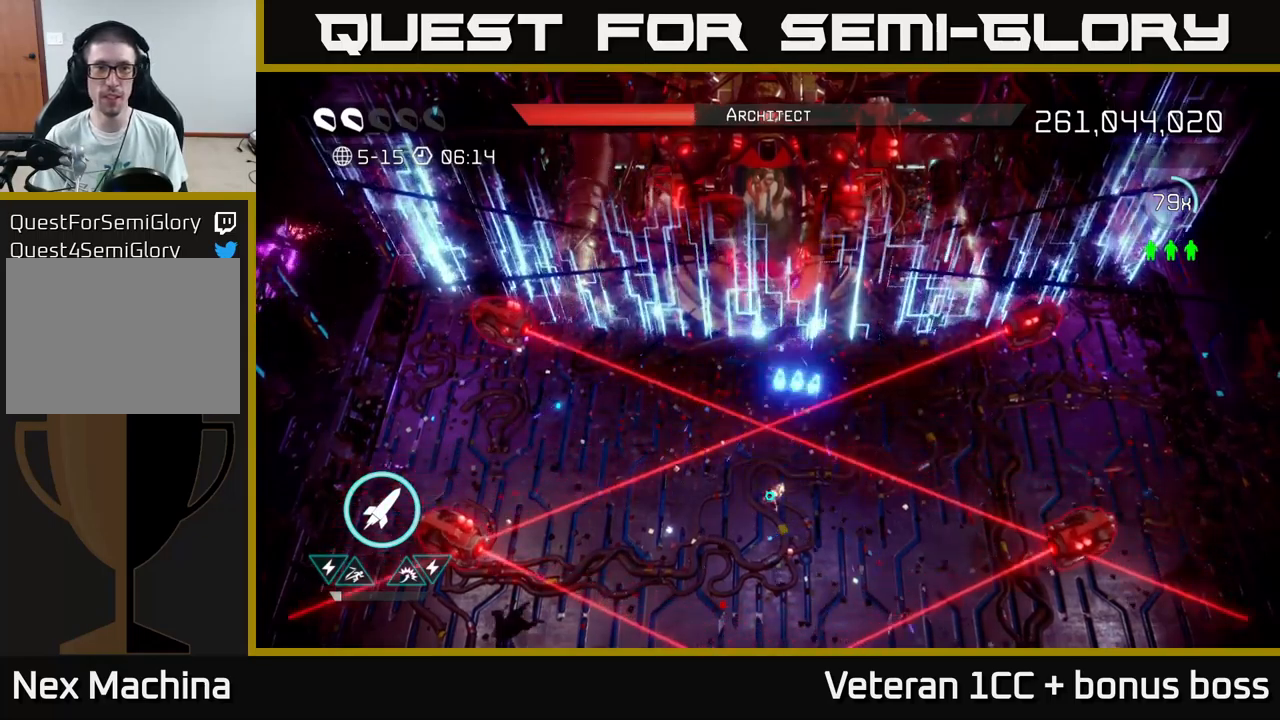
{"buttons": [], "left_stick": "center", "right_stick": "up", "events": []}
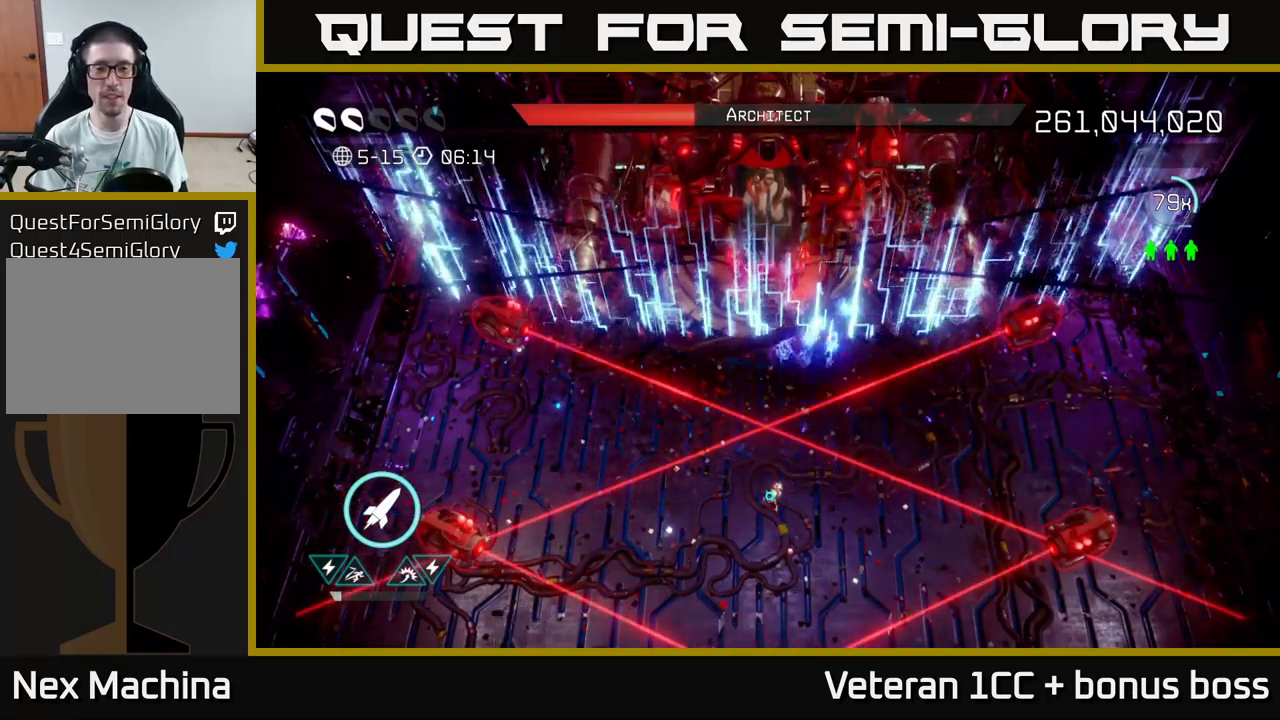
{"buttons": [], "left_stick": "down", "right_stick": "up", "events": [[350, "left_stick", "down"]]}
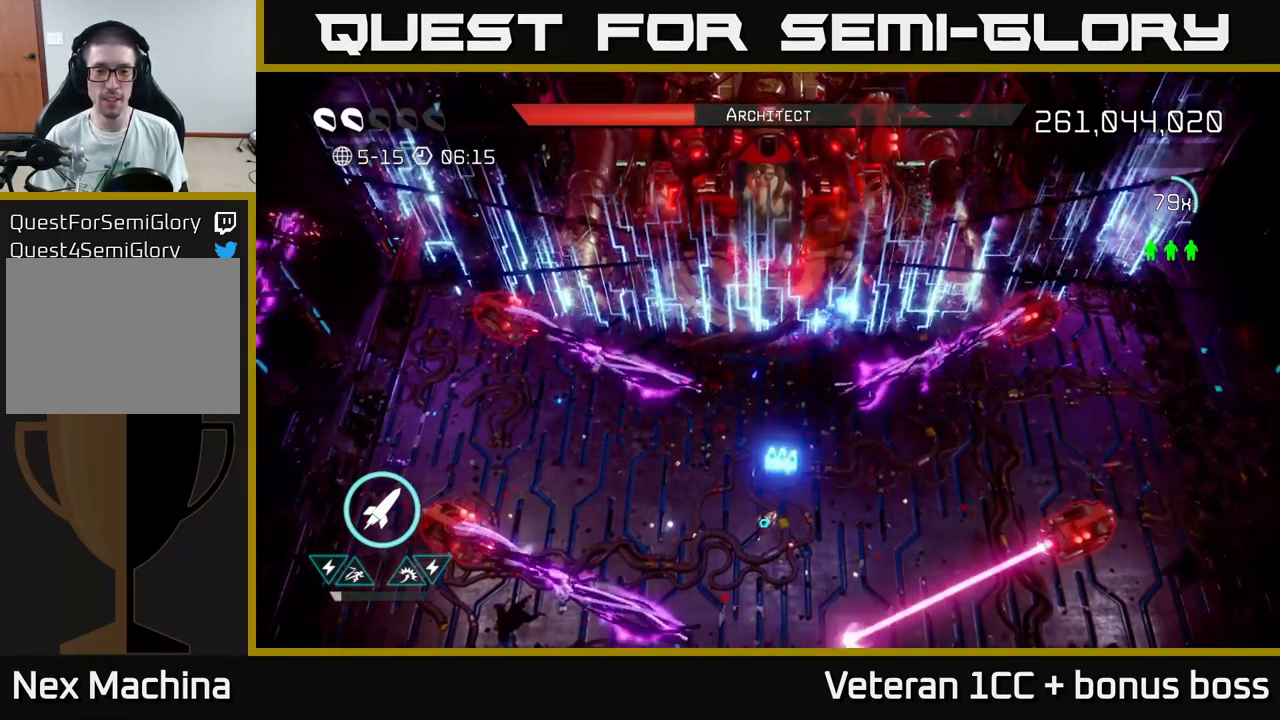
{"buttons": [], "left_stick": "center", "right_stick": "up", "events": [[16, "left_stick", "center"]]}
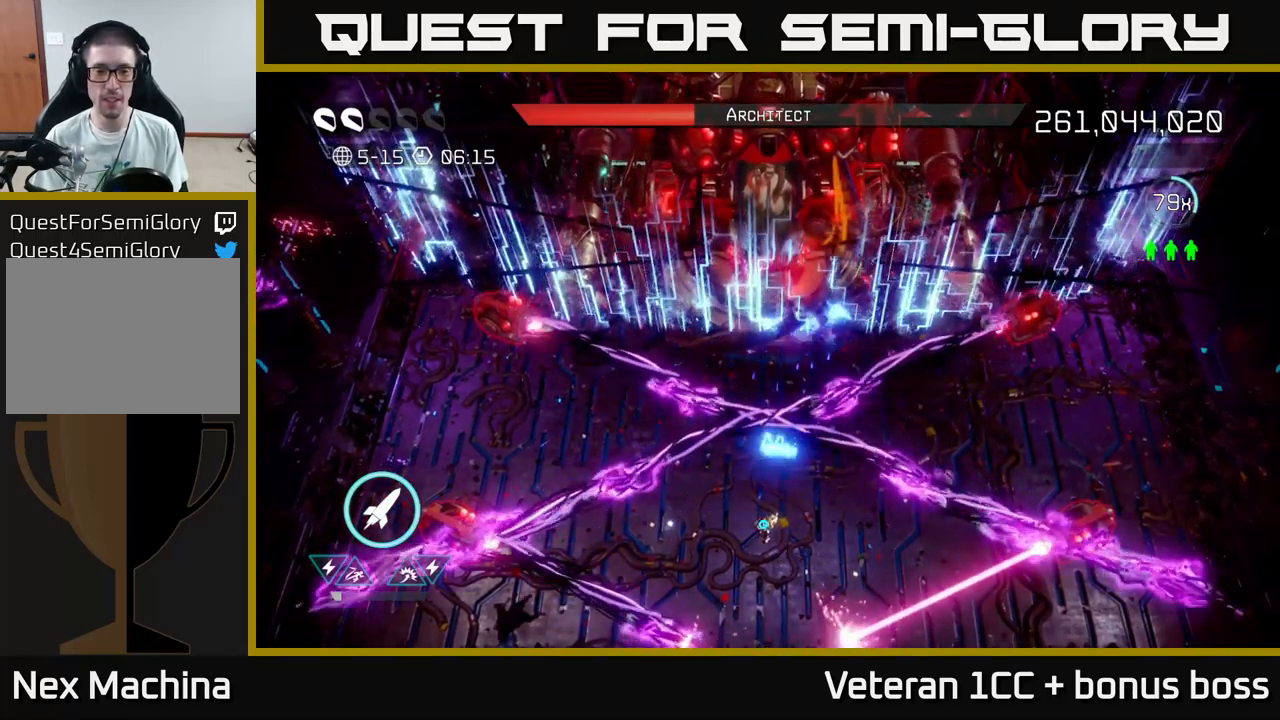
{"buttons": [], "left_stick": "center", "right_stick": "center", "events": [[150, "right_stick", "center"]]}
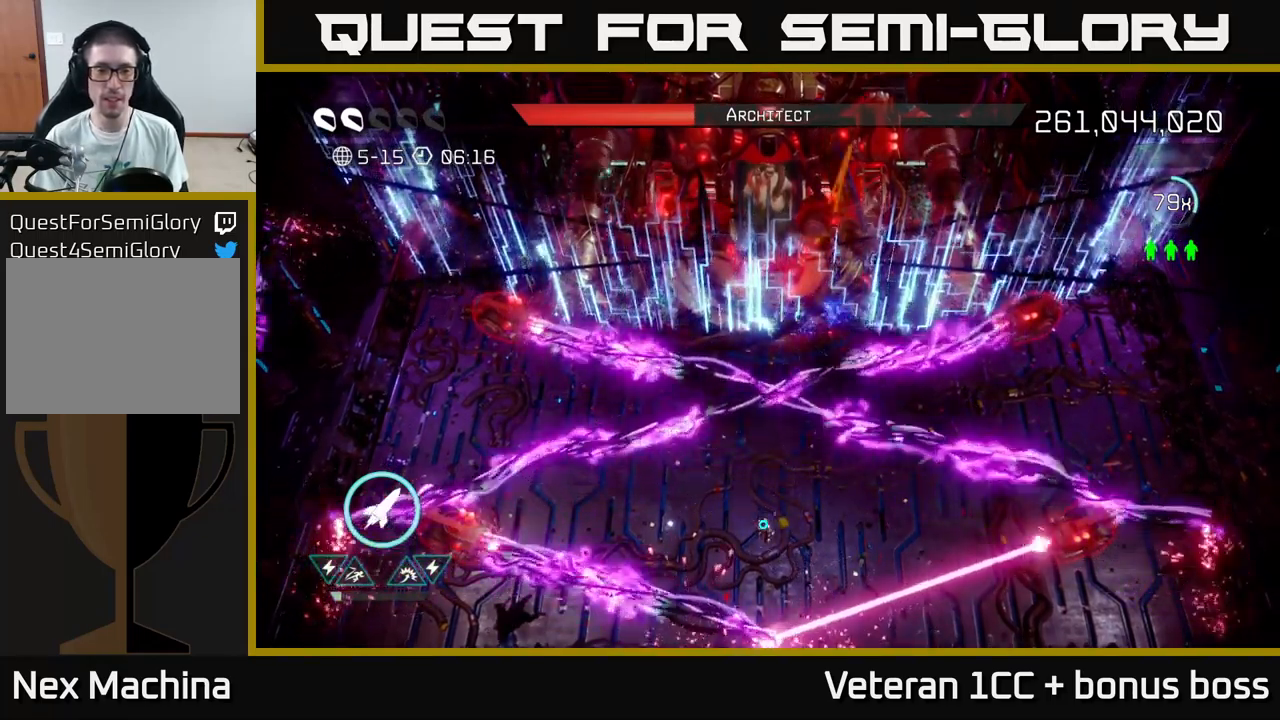
{"buttons": [], "left_stick": "center", "right_stick": "center", "events": [[33, "left_stick", "up-left"], [416, "left_stick", "center"]]}
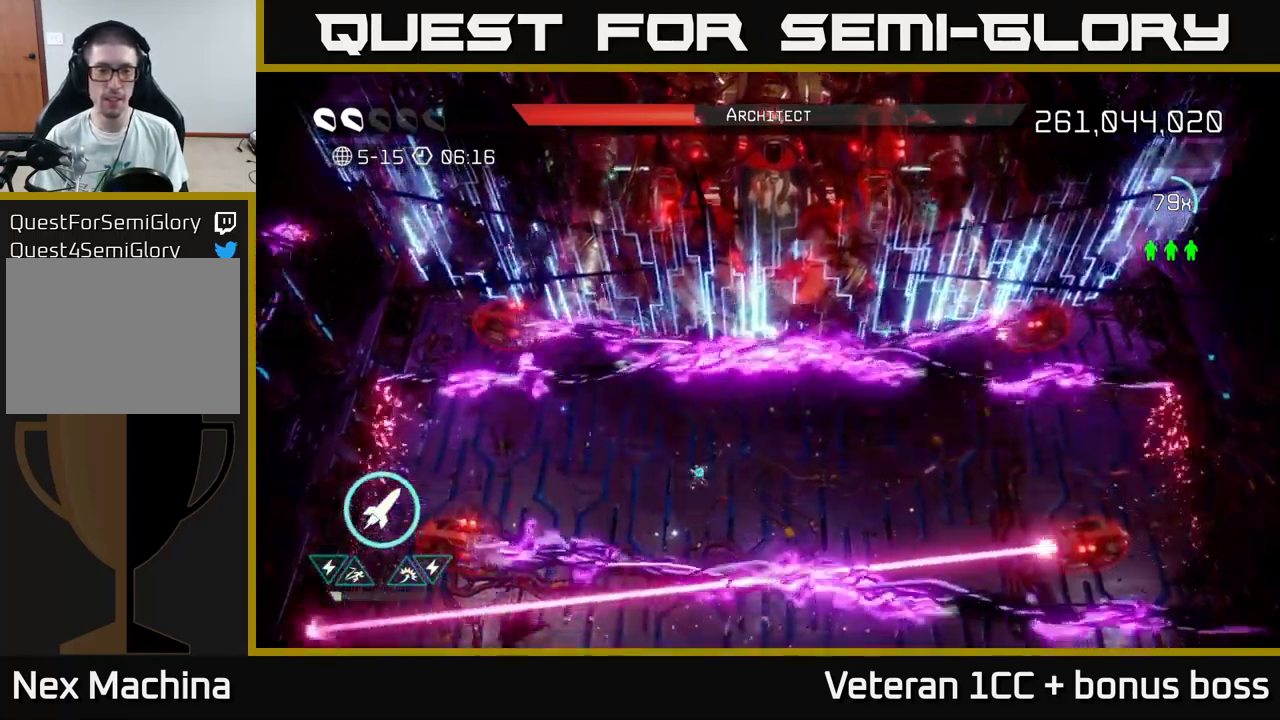
{"buttons": [], "left_stick": "center", "right_stick": "center", "events": [[16, "left_stick", "up-left"], [466, "left_stick", "center"]]}
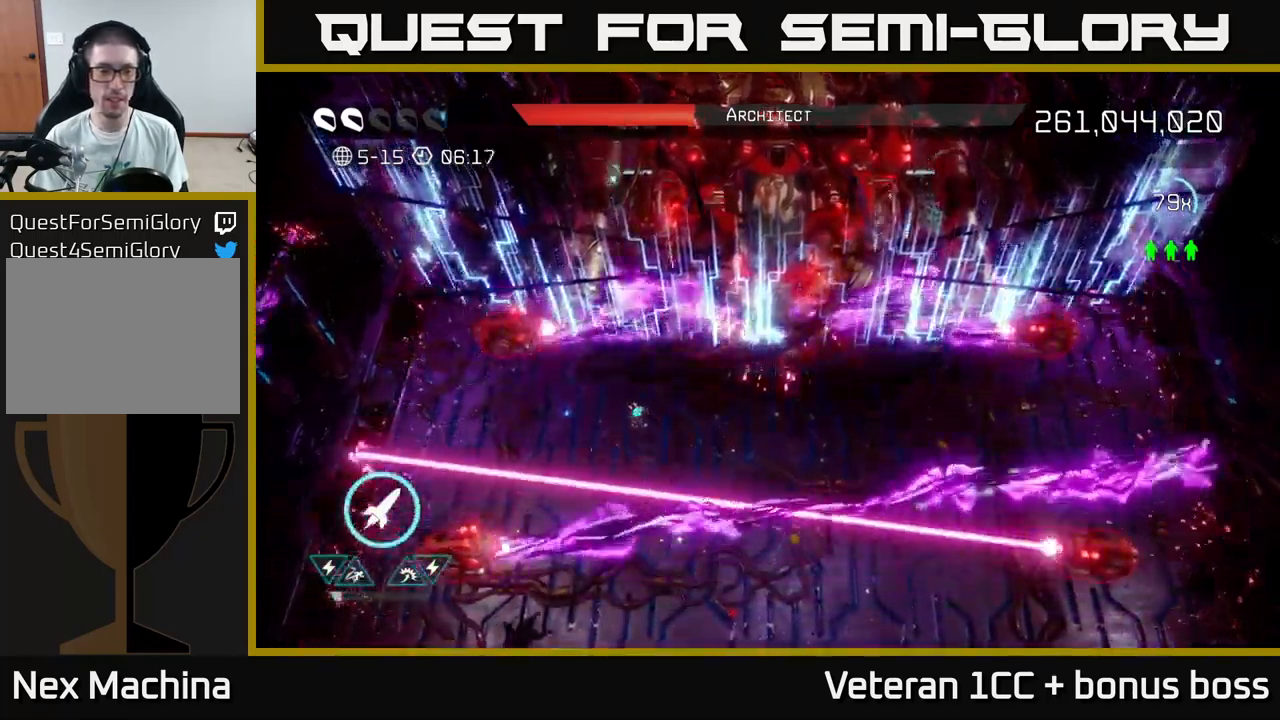
{"buttons": [], "left_stick": "left", "right_stick": "center", "events": [[50, "left_stick", "left"], [216, "L2", "down"], [316, "L2", "up"]]}
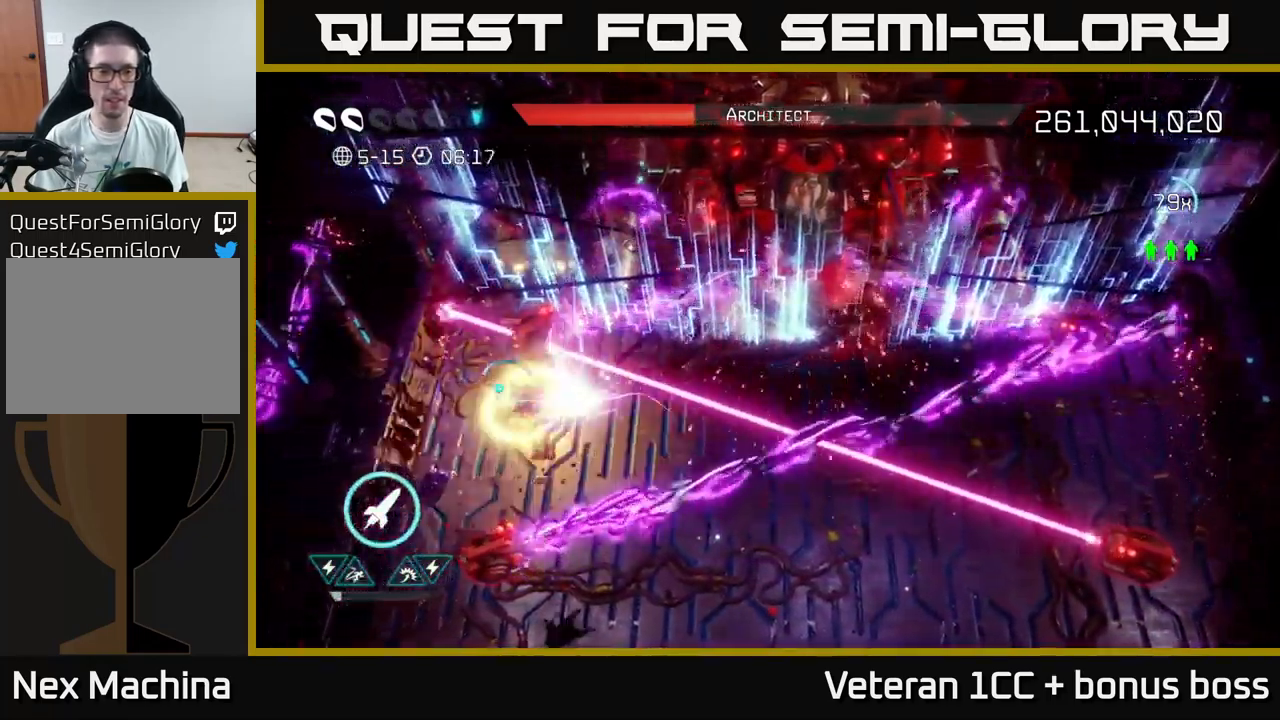
{"buttons": [], "left_stick": "center", "right_stick": "up-right", "events": [[66, "left_stick", "down-left"], [83, "right_stick", "right"], [250, "left_stick", "right"], [283, "right_stick", "up-right"], [400, "left_stick", "center"]]}
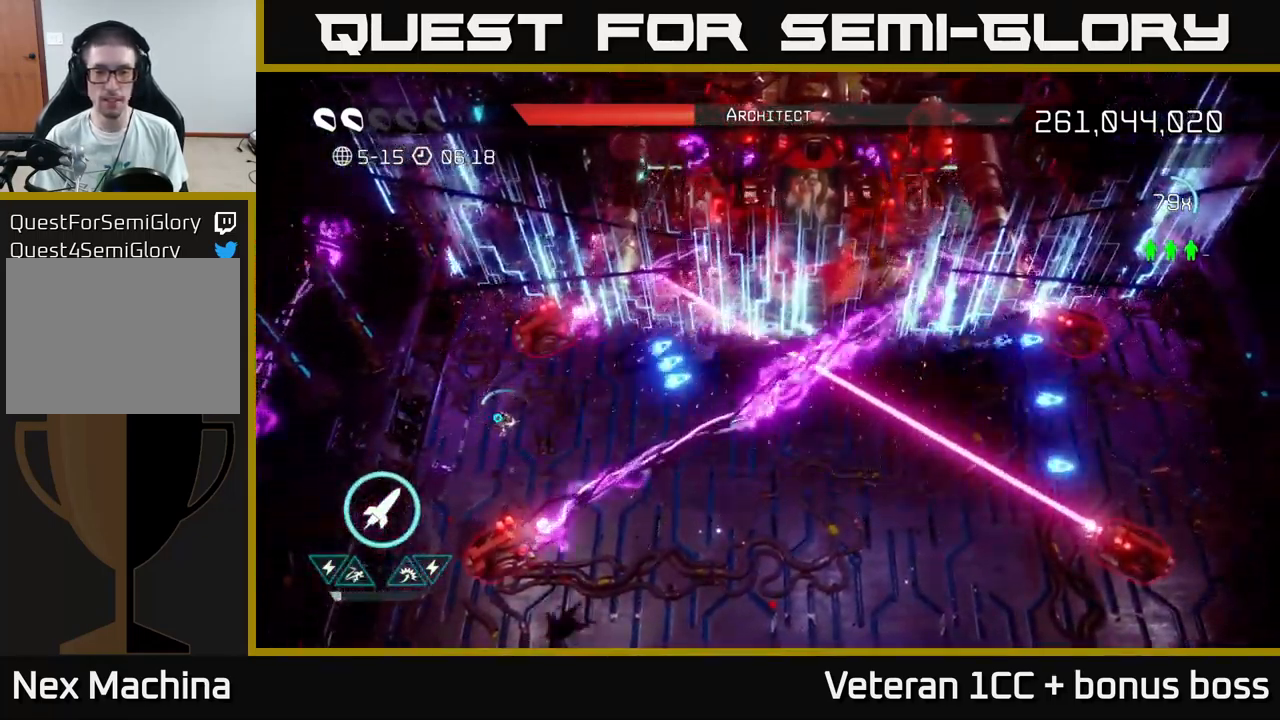
{"buttons": [], "left_stick": "center", "right_stick": "up-right", "events": [[100, "left_stick", "right"], [333, "left_stick", "center"]]}
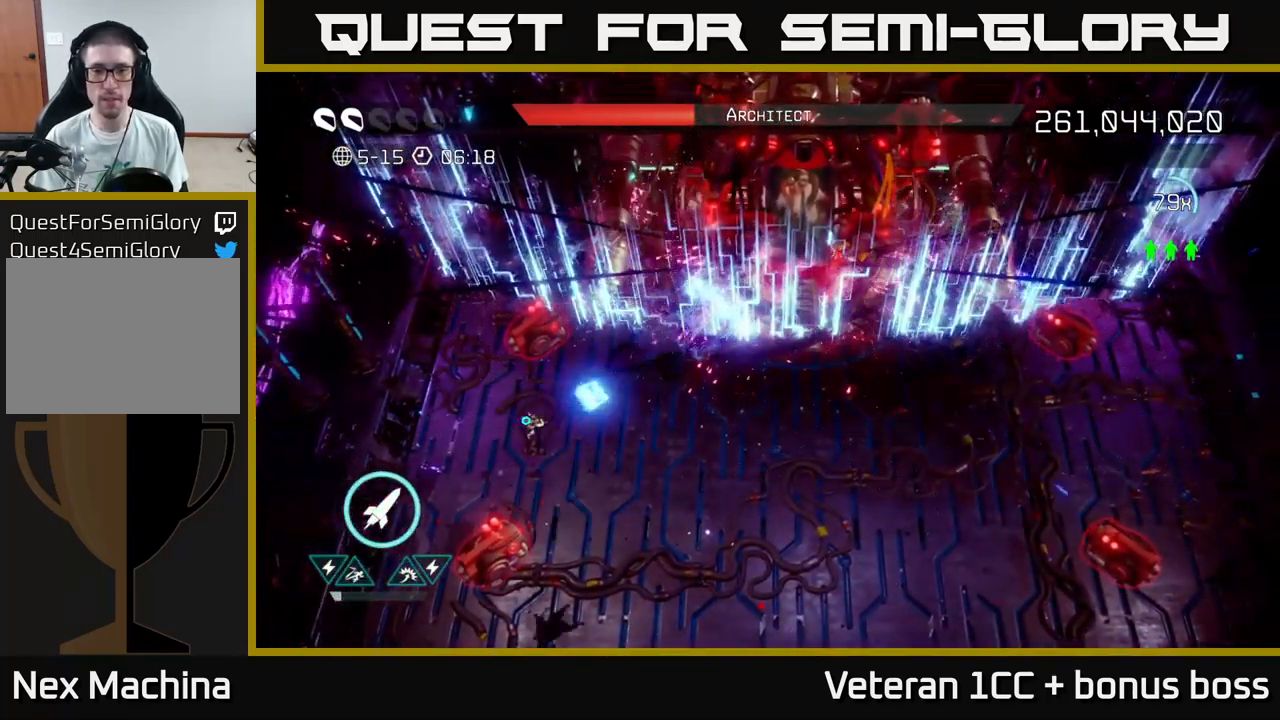
{"buttons": [], "left_stick": "right", "right_stick": "up-right", "events": [[83, "left_stick", "right"], [283, "left_stick", "center"], [333, "left_stick", "right"]]}
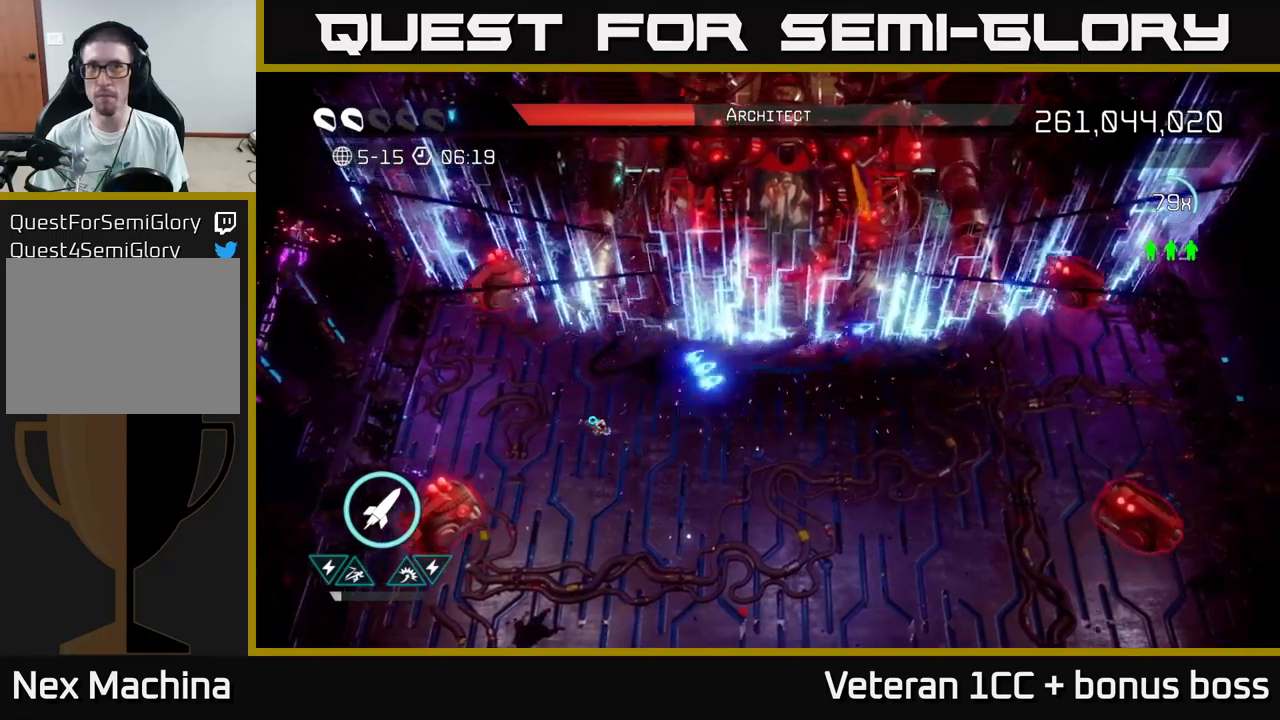
{"buttons": [], "left_stick": "right", "right_stick": "up-right", "events": []}
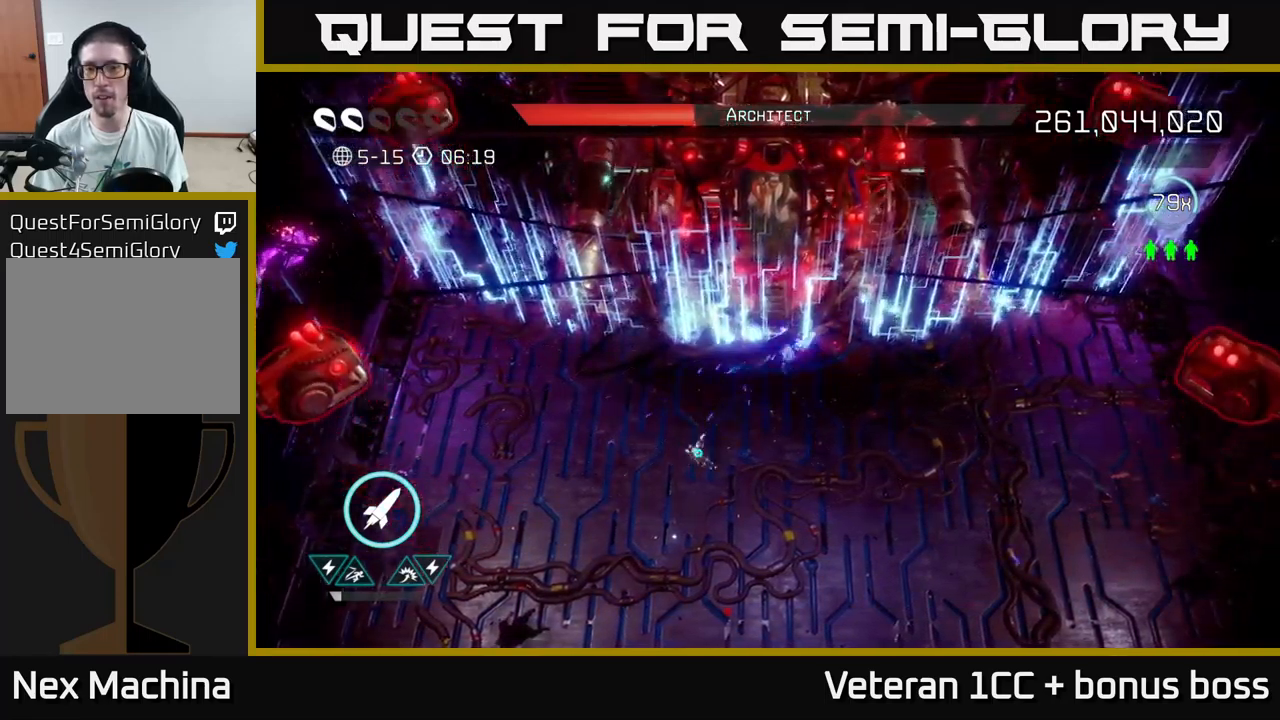
{"buttons": [], "left_stick": "up", "right_stick": "up", "events": [[33, "right_stick", "up"], [50, "left_stick", "down-right"], [350, "left_stick", "up"]]}
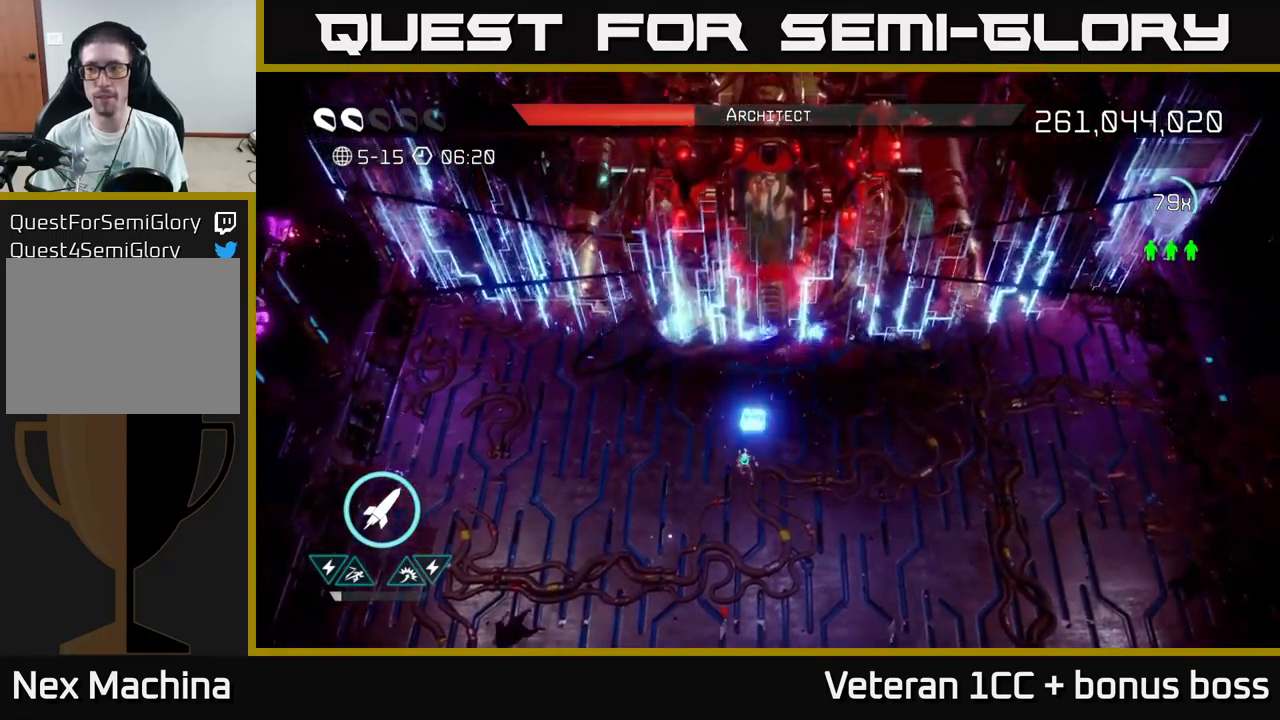
{"buttons": [], "left_stick": "down", "right_stick": "up", "events": [[33, "left_stick", "center"], [367, "left_stick", "down"]]}
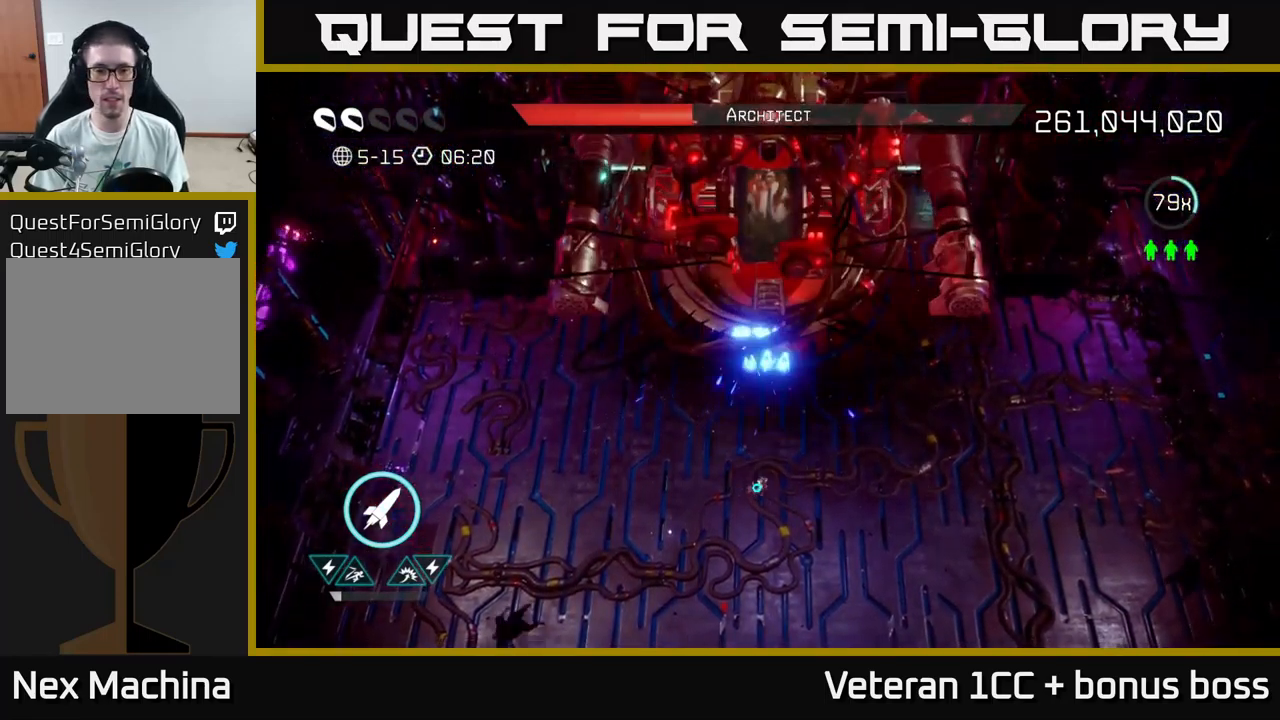
{"buttons": ["R2"], "left_stick": "center", "right_stick": "up", "events": [[67, "left_stick", "center"], [133, "R2", "down"], [217, "left_stick", "up"], [250, "R2", "up"], [283, "R2", "down"], [333, "left_stick", "center"], [383, "R2", "up"], [417, "R2", "down"]]}
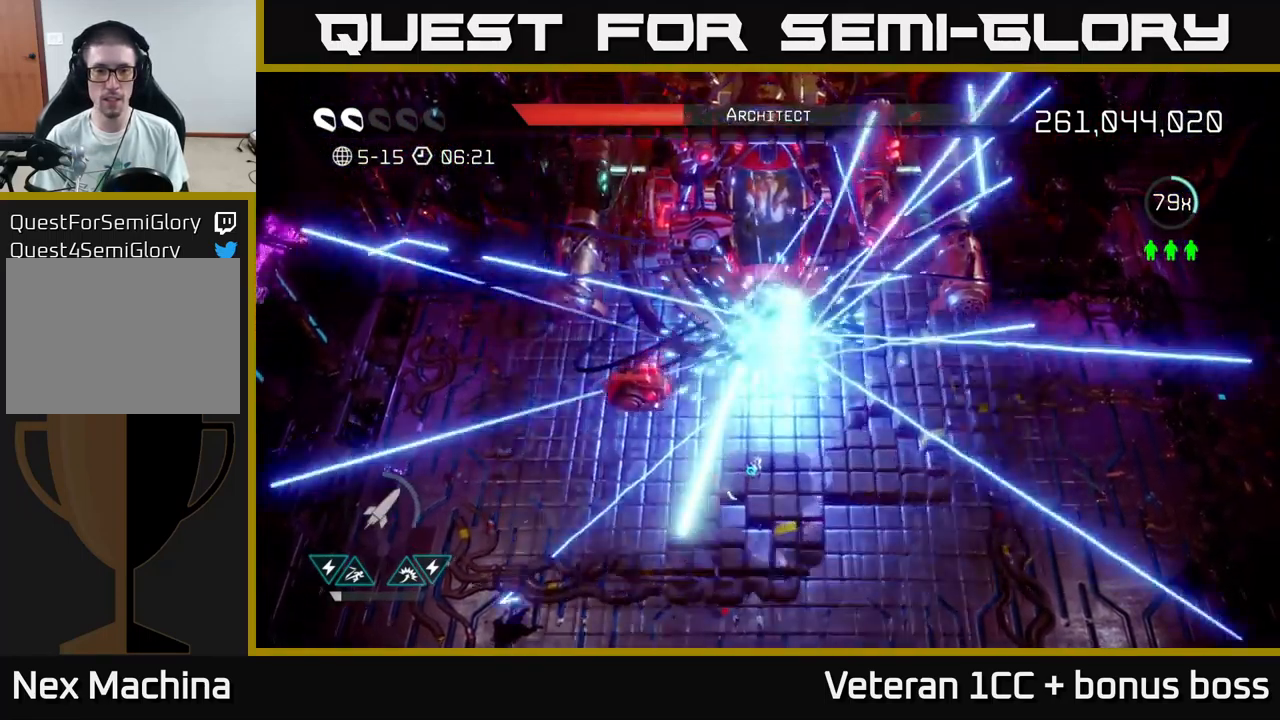
{"buttons": [], "left_stick": "center", "right_stick": "up", "events": [[17, "R2", "up"], [100, "R2", "down"], [200, "R2", "up"], [250, "R2", "down"], [333, "left_stick", "up-right"], [350, "R2", "up"], [467, "left_stick", "center"]]}
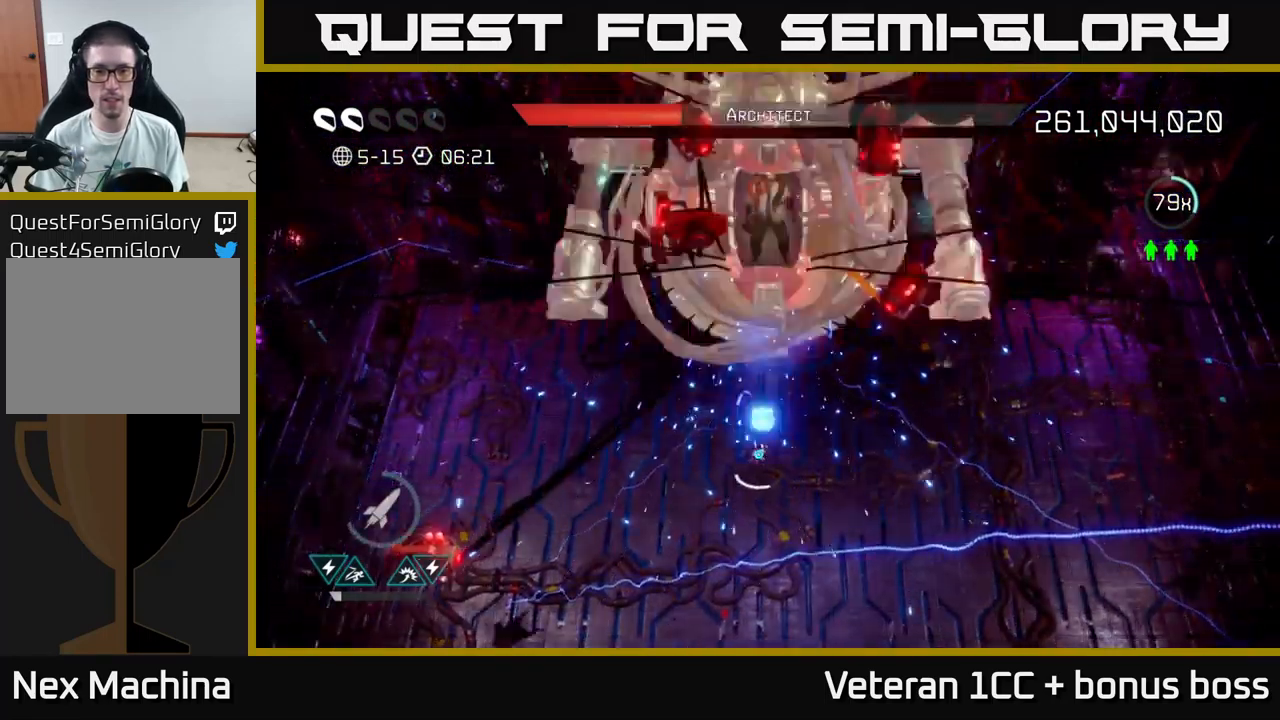
{"buttons": [], "left_stick": "up-right", "right_stick": "up", "events": [[183, "left_stick", "right"], [467, "left_stick", "up-right"]]}
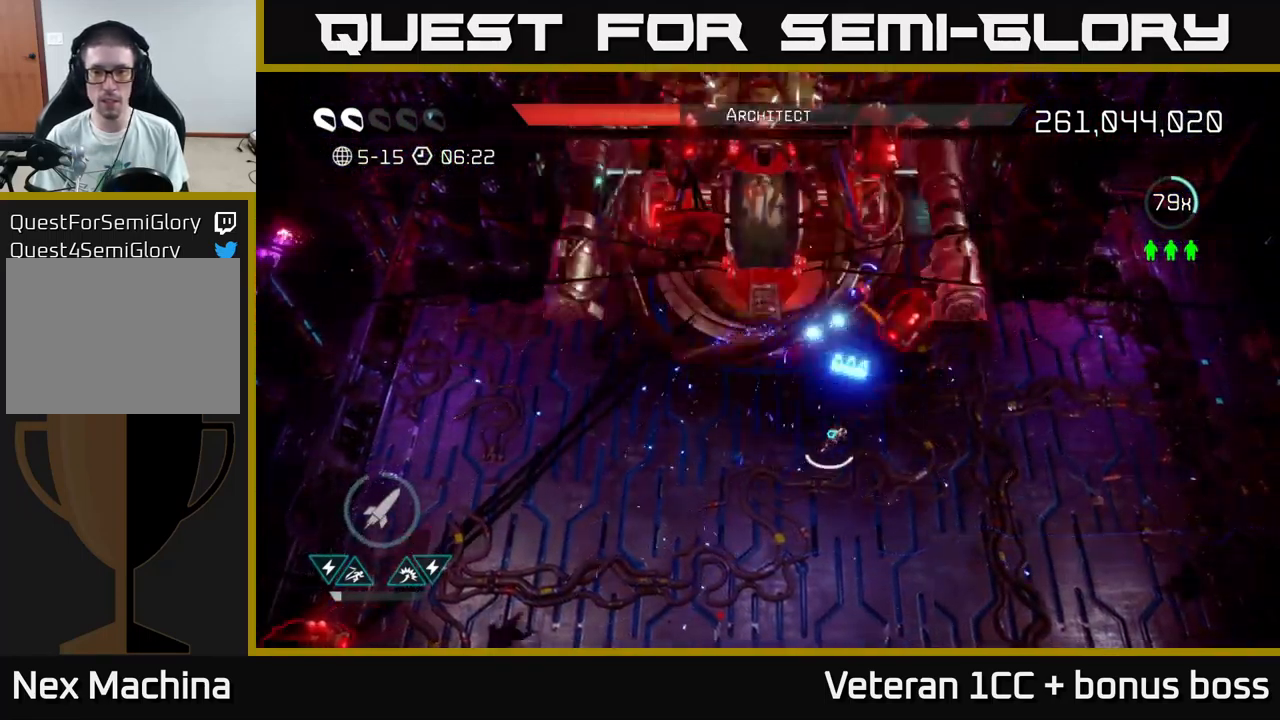
{"buttons": ["R2"], "left_stick": "down", "right_stick": "up", "events": [[217, "R2", "down"], [317, "R2", "up"], [333, "left_stick", "down"], [350, "R2", "down"], [433, "R2", "up"], [467, "R2", "down"]]}
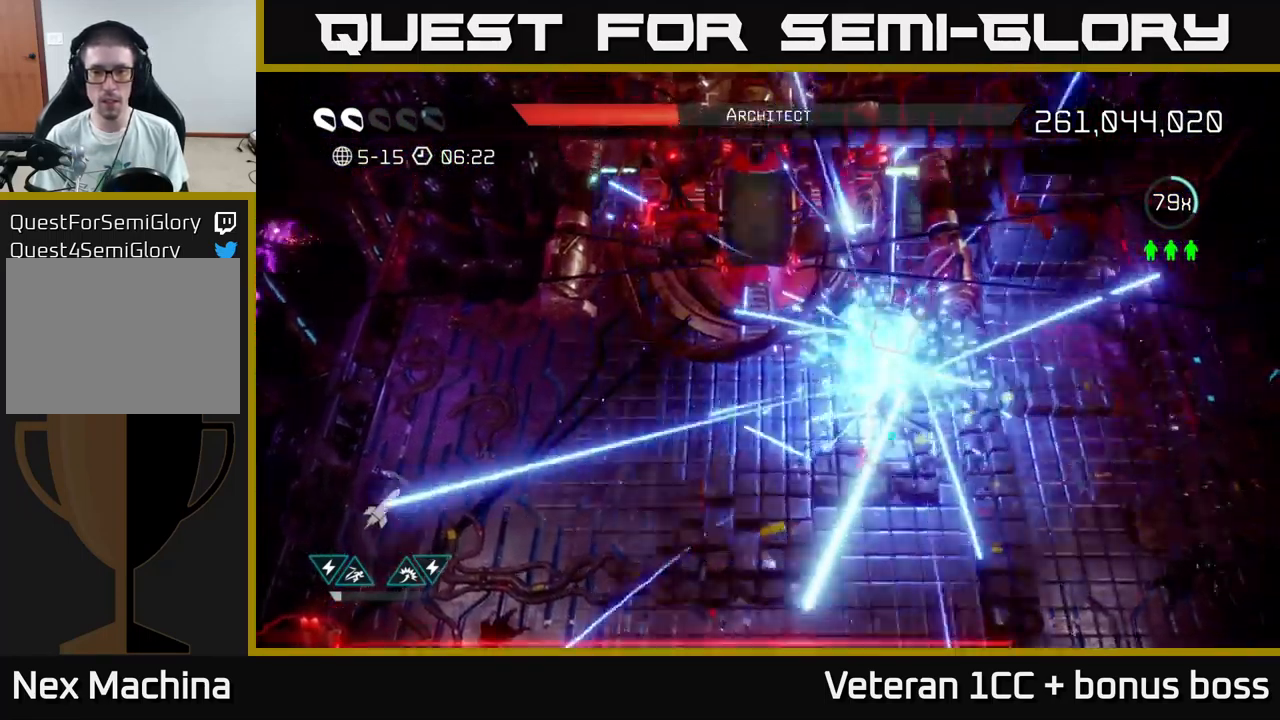
{"buttons": [], "left_stick": "center", "right_stick": "up", "events": [[67, "left_stick", "center"], [100, "R2", "up"], [317, "left_stick", "up"], [433, "left_stick", "center"]]}
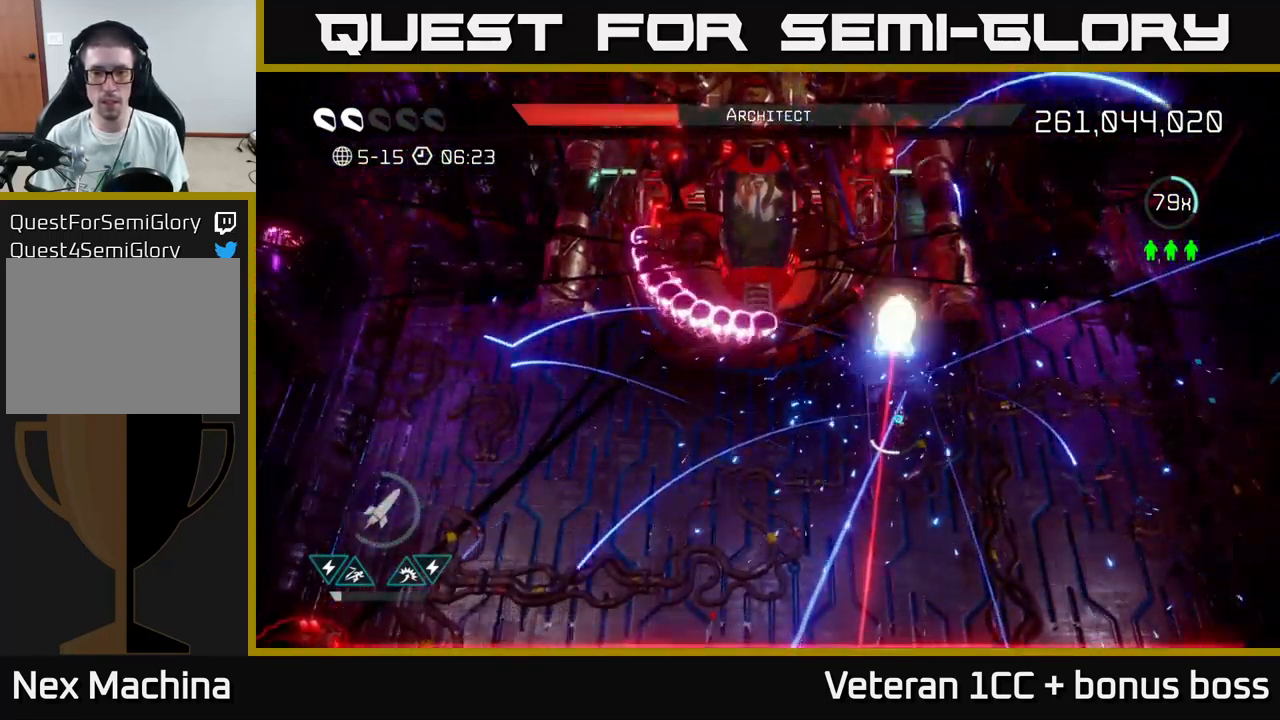
{"buttons": ["R2"], "left_stick": "center", "right_stick": "up", "events": [[433, "R2", "down"]]}
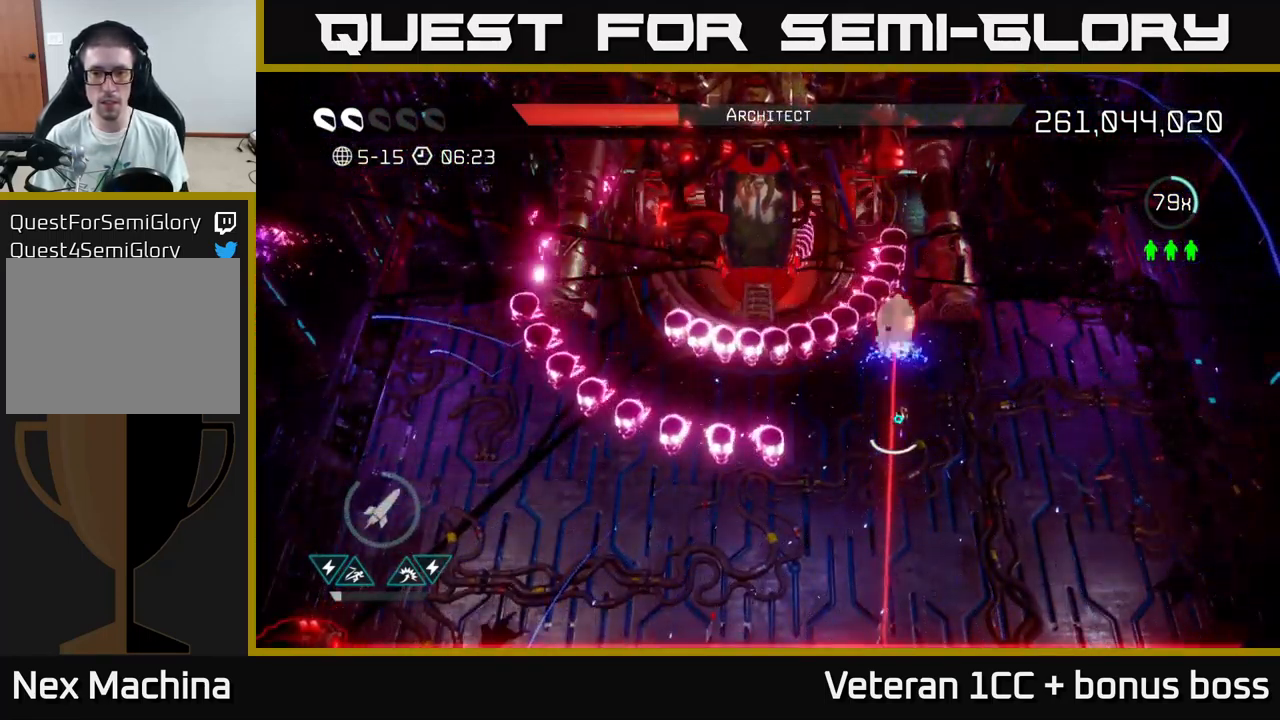
{"buttons": [], "left_stick": "down-right", "right_stick": "up", "events": [[17, "R2", "up"], [100, "R2", "down"], [167, "R2", "up"], [217, "left_stick", "down"], [234, "R2", "down"], [317, "R2", "up"], [367, "R2", "down"], [417, "left_stick", "down-right"], [484, "R2", "up"]]}
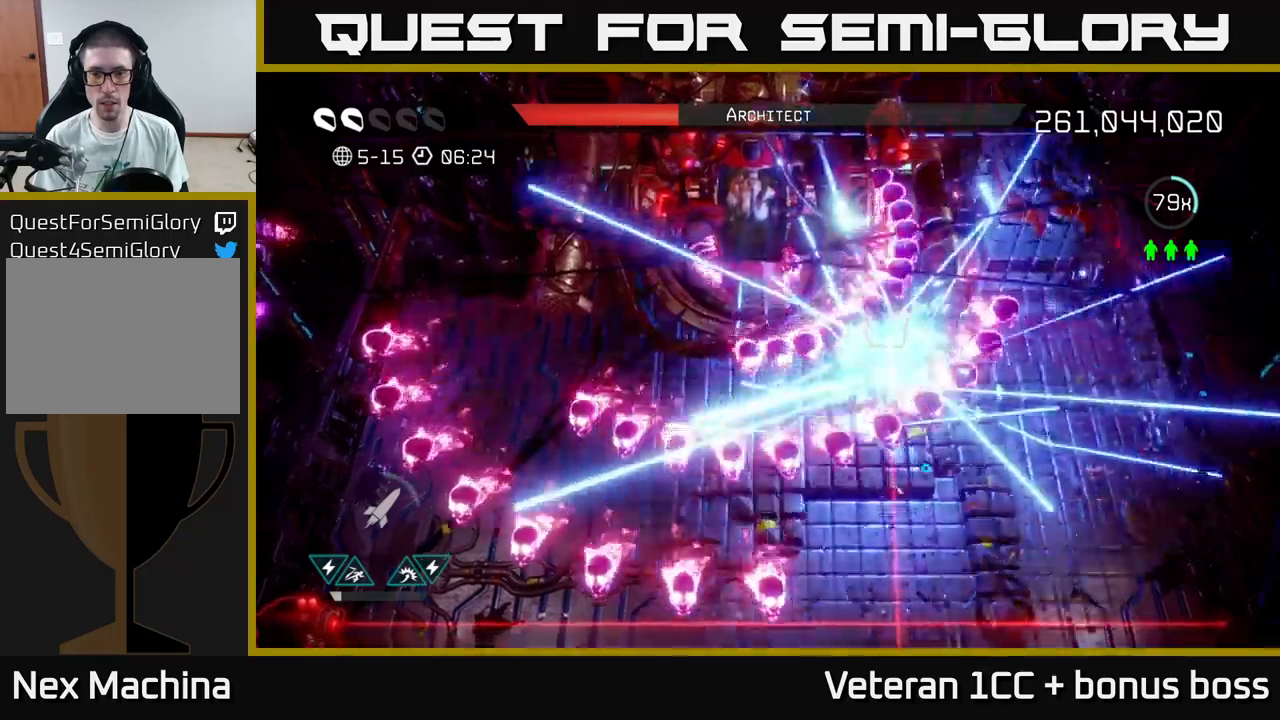
{"buttons": [], "left_stick": "down-right", "right_stick": "up", "events": [[67, "left_stick", "center"], [184, "left_stick", "right"], [317, "left_stick", "left"], [434, "left_stick", "down-right"]]}
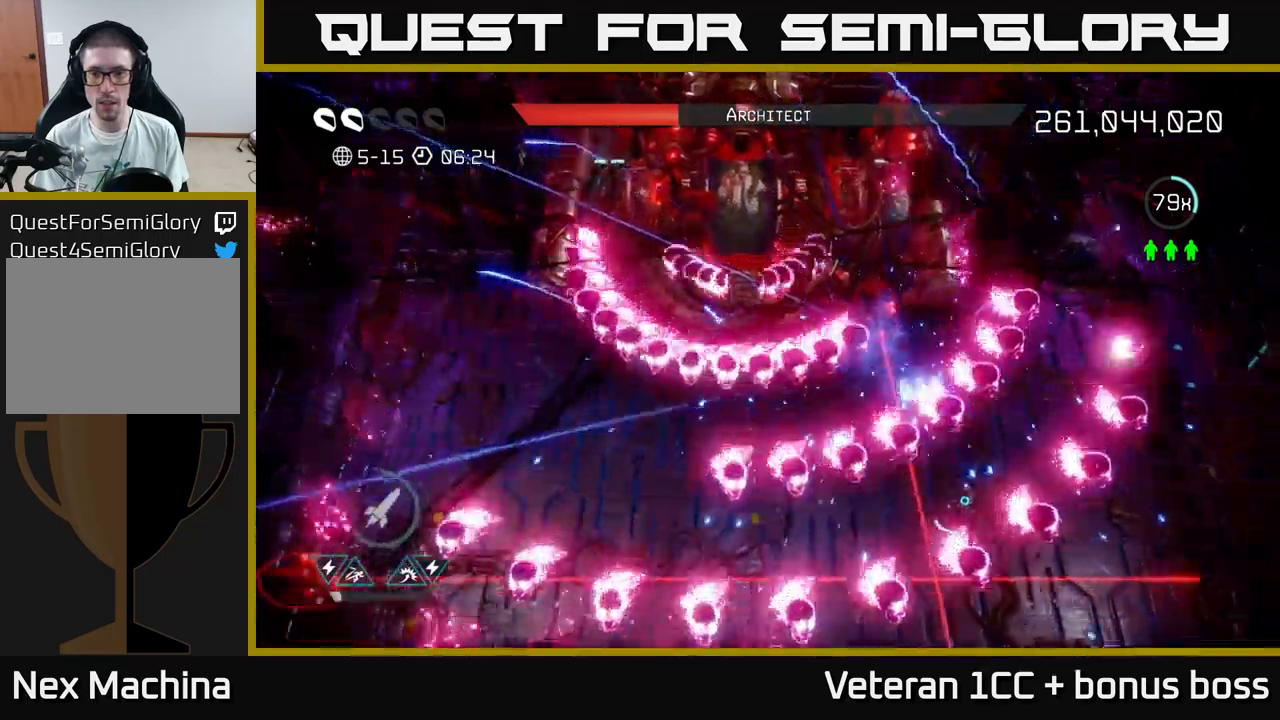
{"buttons": [], "left_stick": "up", "right_stick": "up", "events": [[84, "left_stick", "center"], [250, "left_stick", "up"]]}
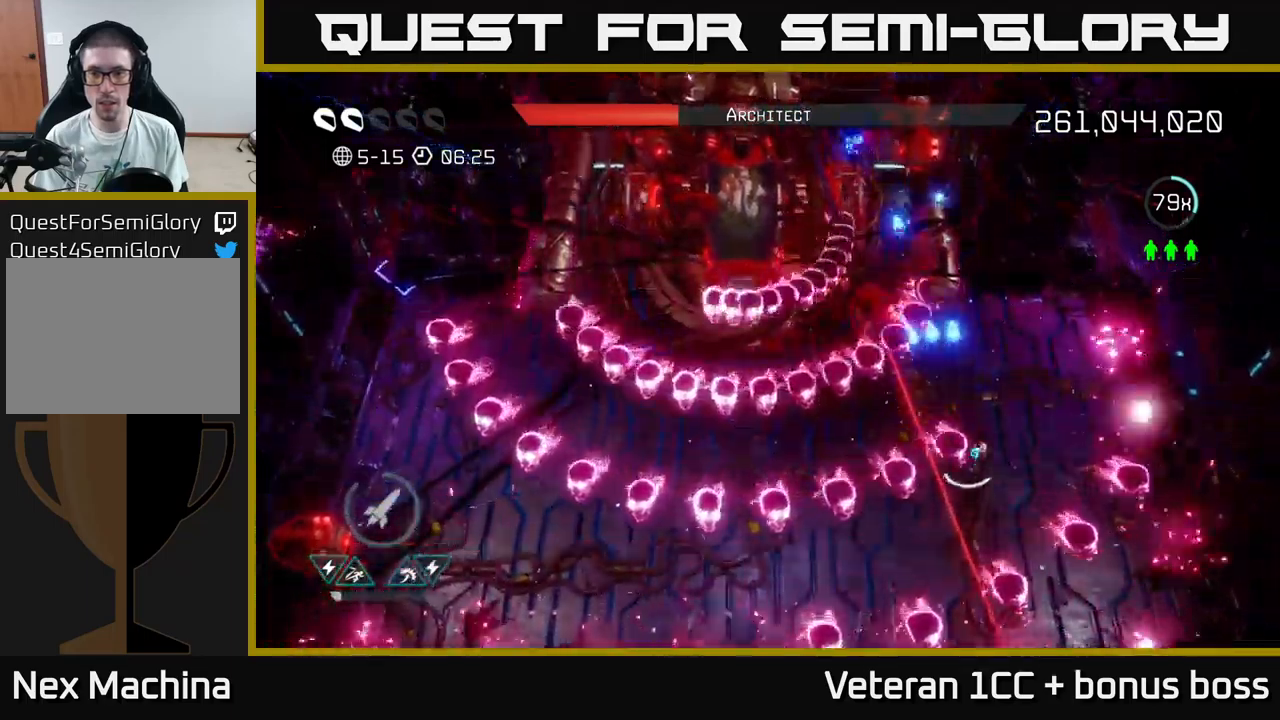
{"buttons": ["L2"], "left_stick": "down", "right_stick": "up-left", "events": [[100, "right_stick", "up-left"], [167, "L2", "down"], [167, "left_stick", "right"], [217, "left_stick", "down"], [284, "L2", "up"], [400, "L2", "down"]]}
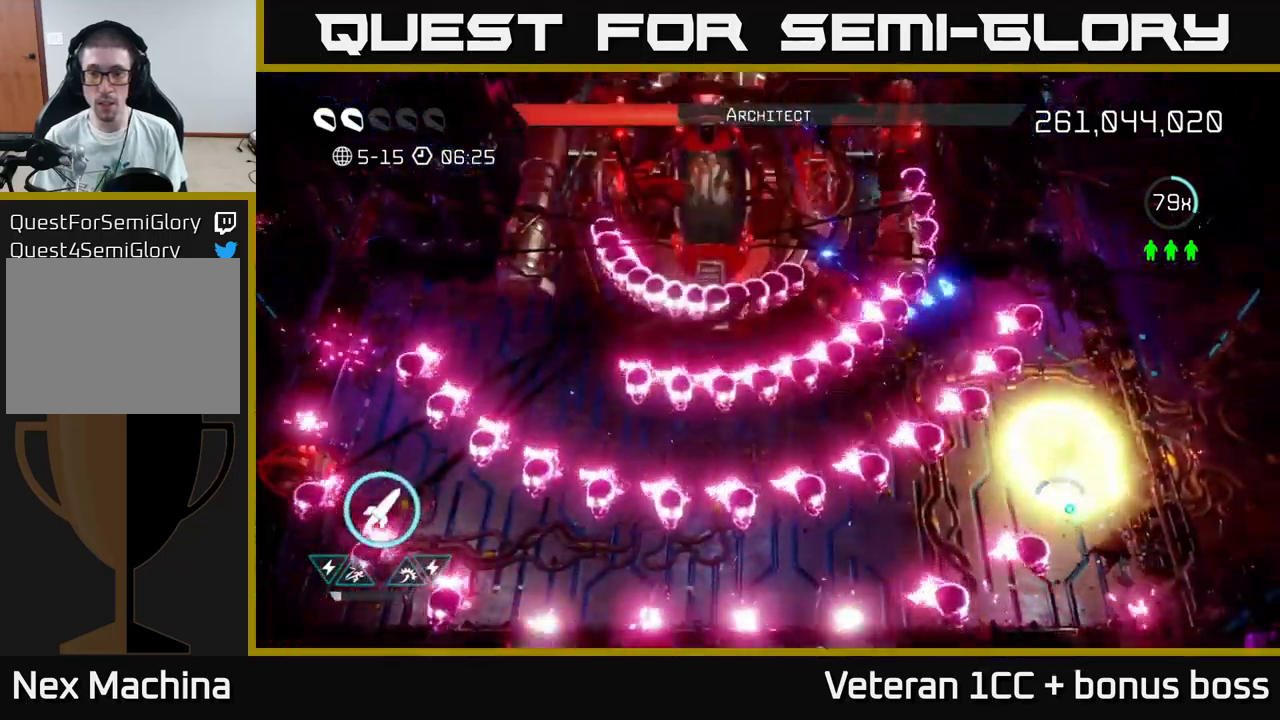
{"buttons": [], "left_stick": "up-left", "right_stick": "up", "events": [[34, "right_stick", "up"], [50, "L2", "up"], [100, "left_stick", "down-left"], [134, "R2", "down"], [250, "R2", "up"], [267, "left_stick", "down"], [367, "left_stick", "center"], [417, "left_stick", "up"], [467, "left_stick", "up-left"]]}